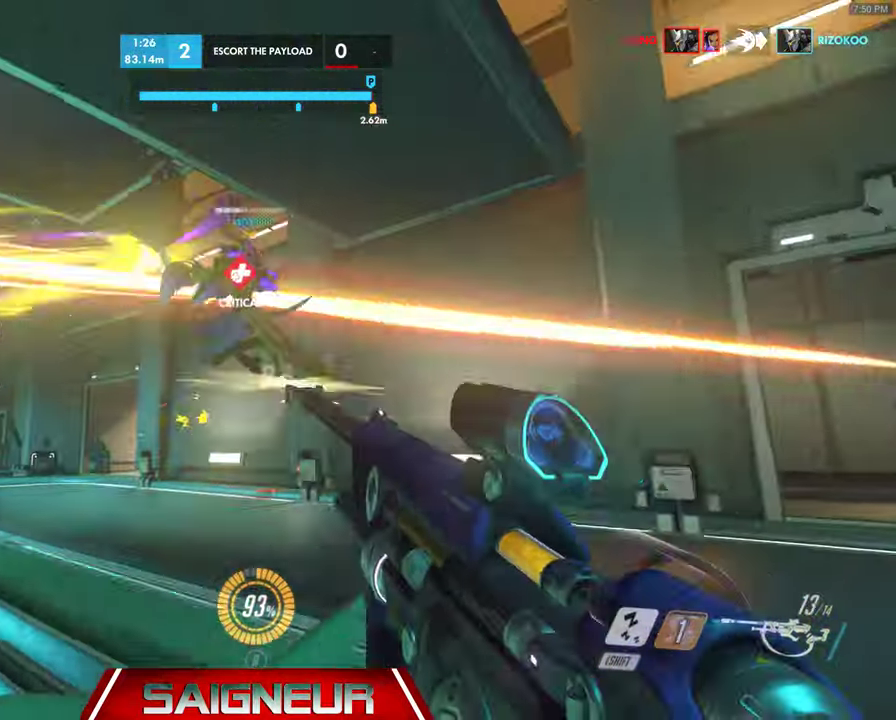
Gameplay with keyboard and mouse; each line is a JSON object with the keys and mouse buttons held at the frame after it. "events" lists presses ("down") and releases ("up") of "a", "ctrl", "d", "f", "q", "r", "s", "shift", "space", "tab", "w", "mouse_left", "mouse_wheel", "mouse_right", "mouse_mb4" and "mouse_mb5" between this image and that frame as [ms after this image, input, new state], when the widget could be followed in between. "mouse_left", "mouse_wheel", "mouse_right", "mouse_mb4", "mouse_mb5" = the "left", "wheel", "right", "mb4", "mb5" buttons of the "mouse" list. No other keys are recorded. "wheel" means that the mouse wheel is clicked or scrolled. Mouse movement is not recorded. Not read: e.
{"keys": ["d", "s"], "mouse": []}
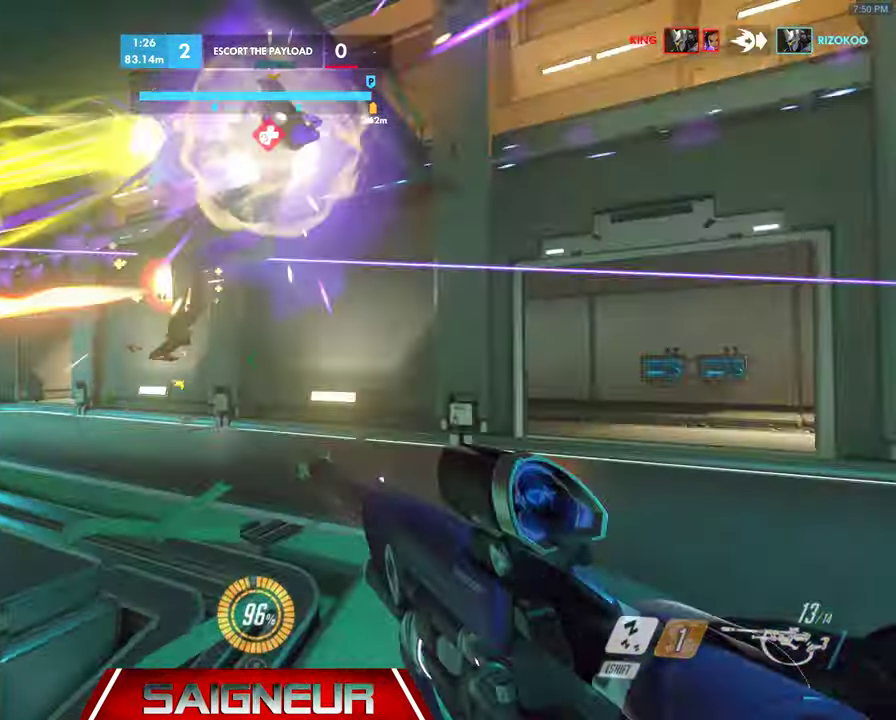
{"keys": ["d", "s", "space"], "mouse": [], "events": [[134, "d", "up"], [234, "mouse_left", "down"], [300, "d", "down"], [334, "d", "up"], [367, "mouse_left", "up"], [434, "d", "down"], [500, "space", "down"]]}
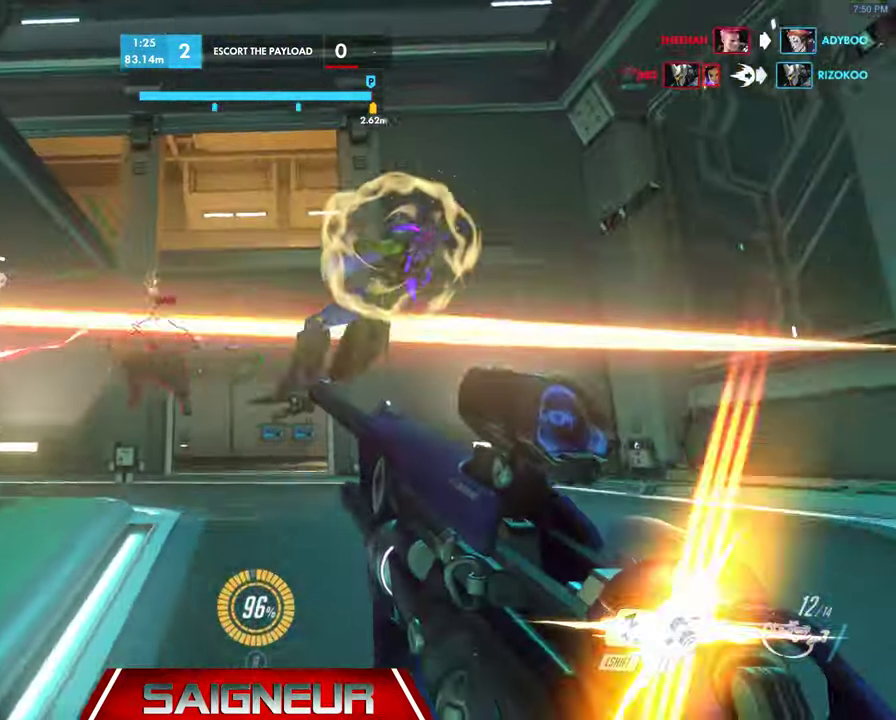
{"keys": ["d", "s", "shift"], "mouse": [], "events": [[100, "a", "down"], [100, "d", "up"], [167, "space", "up"], [200, "a", "up"], [200, "d", "down"], [334, "space", "down"], [467, "shift", "down"], [500, "space", "up"]]}
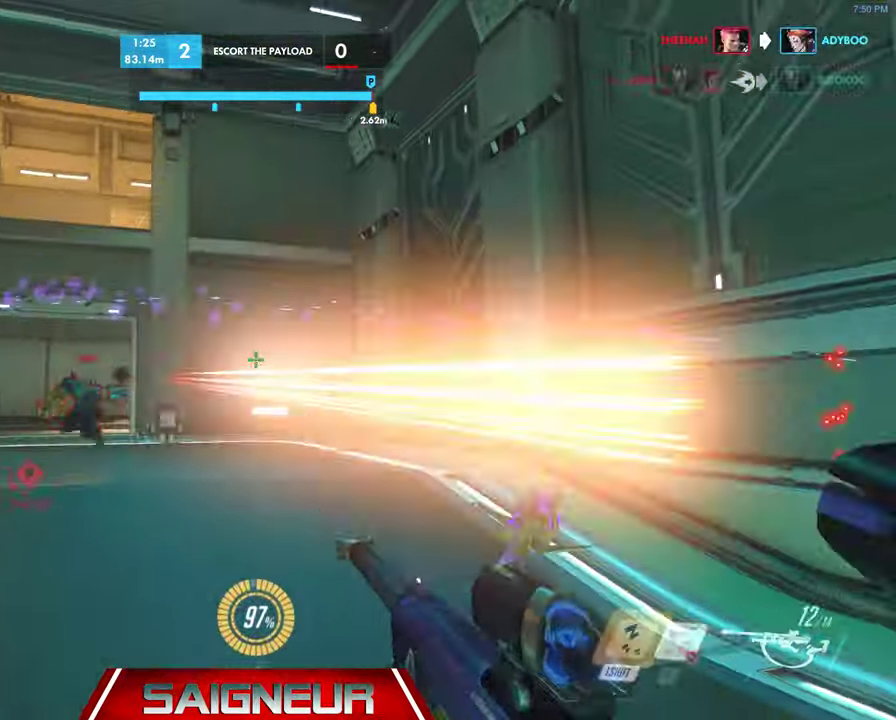
{"keys": ["d"], "mouse": [], "events": [[134, "shift", "up"], [500, "s", "up"]]}
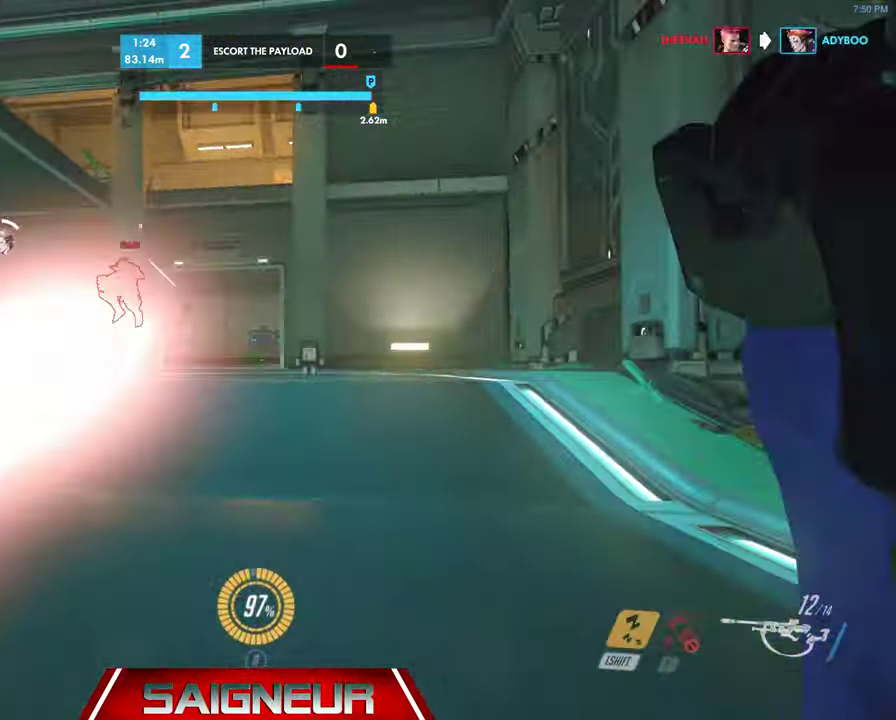
{"keys": ["d"], "mouse": [], "events": [[234, "space", "down"], [434, "space", "up"]]}
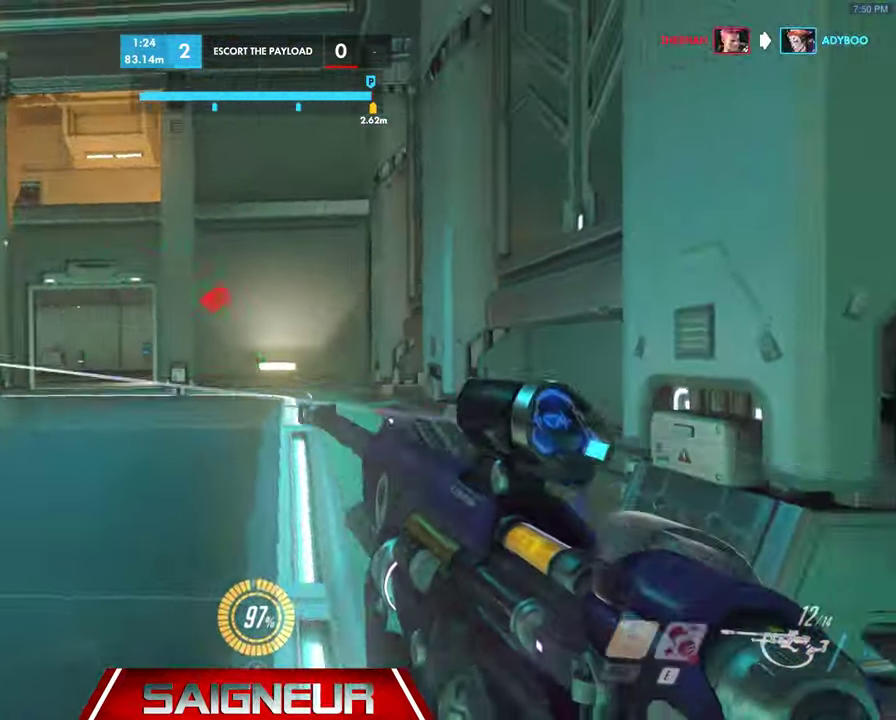
{"keys": ["s"], "mouse": ["right"], "events": [[34, "s", "down"], [67, "mouse_right", "down"], [200, "a", "down"], [334, "mouse_left", "down"], [367, "d", "up"], [400, "a", "up"], [500, "mouse_left", "up"]]}
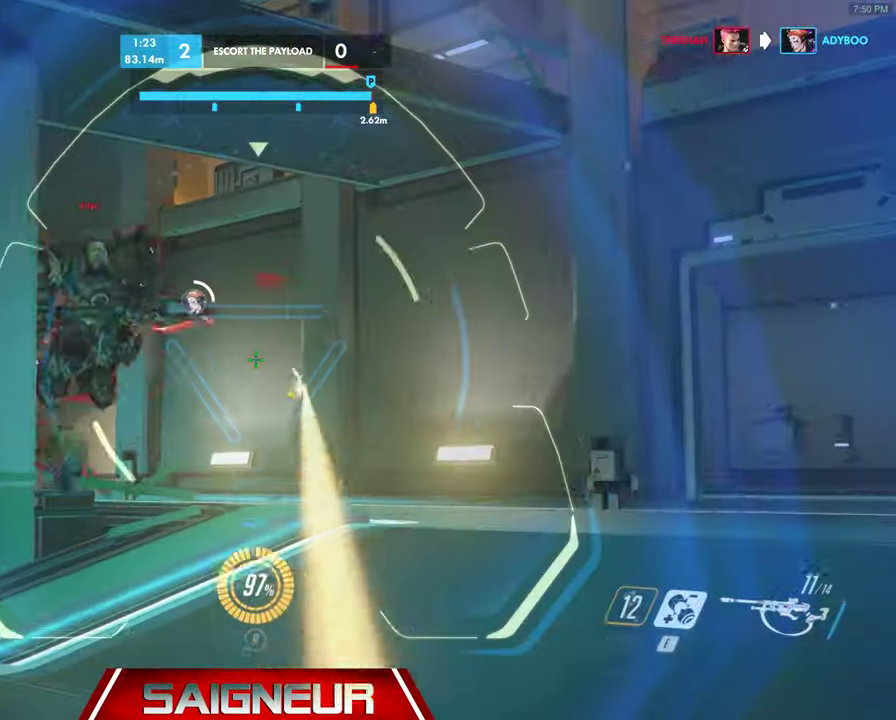
{"keys": ["s"], "mouse": [], "events": [[167, "mouse_right", "up"], [200, "space", "down"], [334, "space", "up"]]}
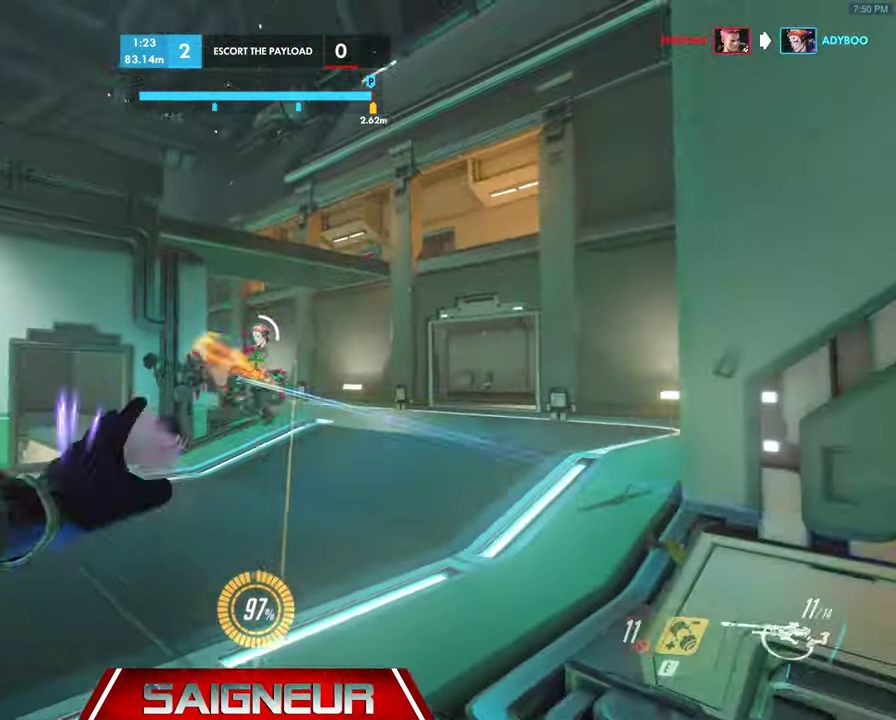
{"keys": ["d", "w"], "mouse": [], "events": [[167, "d", "down"], [267, "s", "up"], [500, "w", "down"]]}
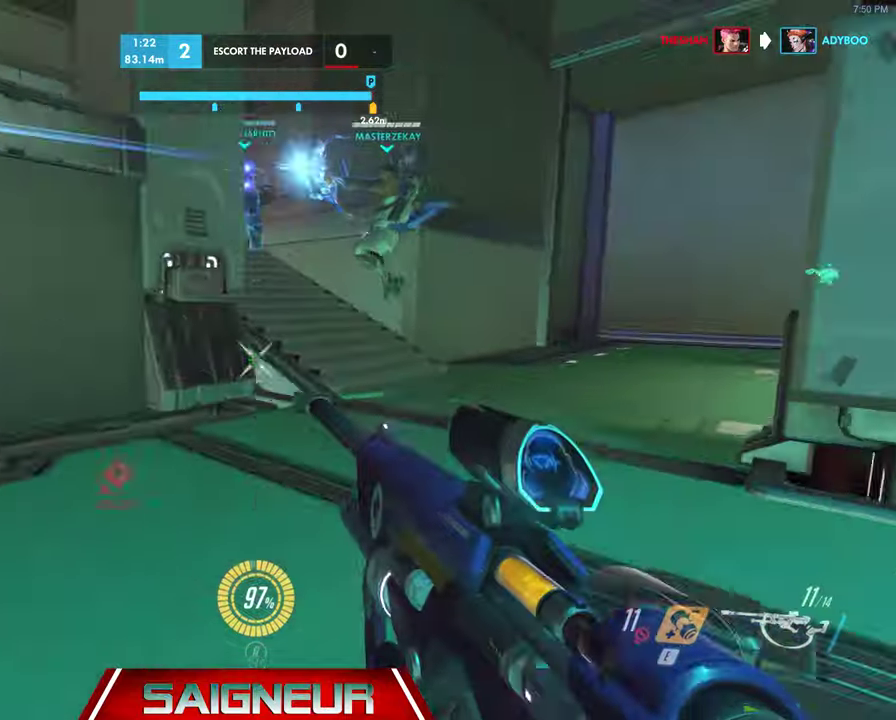
{"keys": ["w"], "mouse": [], "events": [[267, "d", "up"]]}
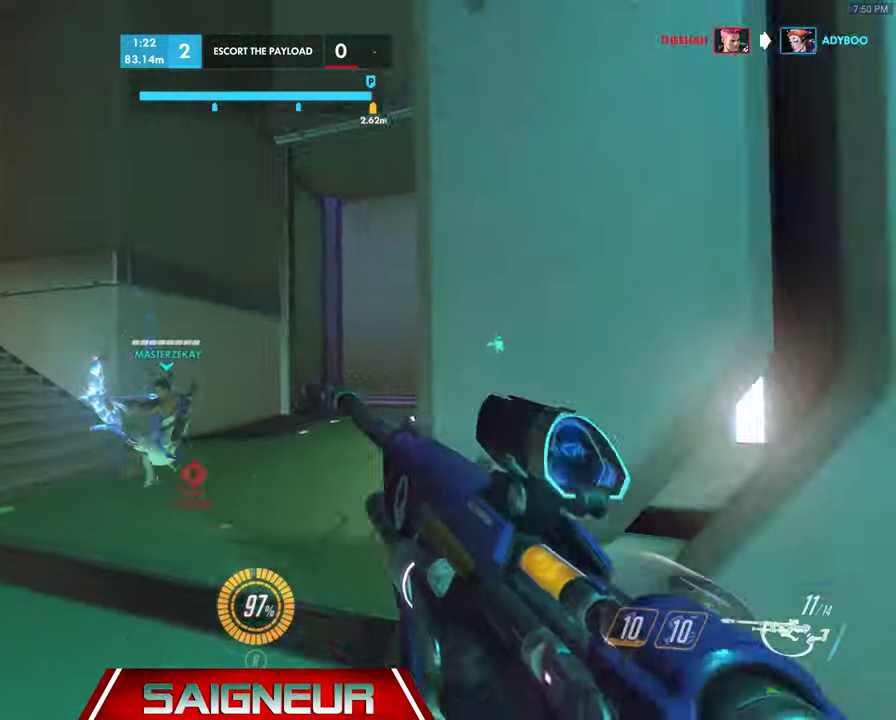
{"keys": ["w"], "mouse": [], "events": []}
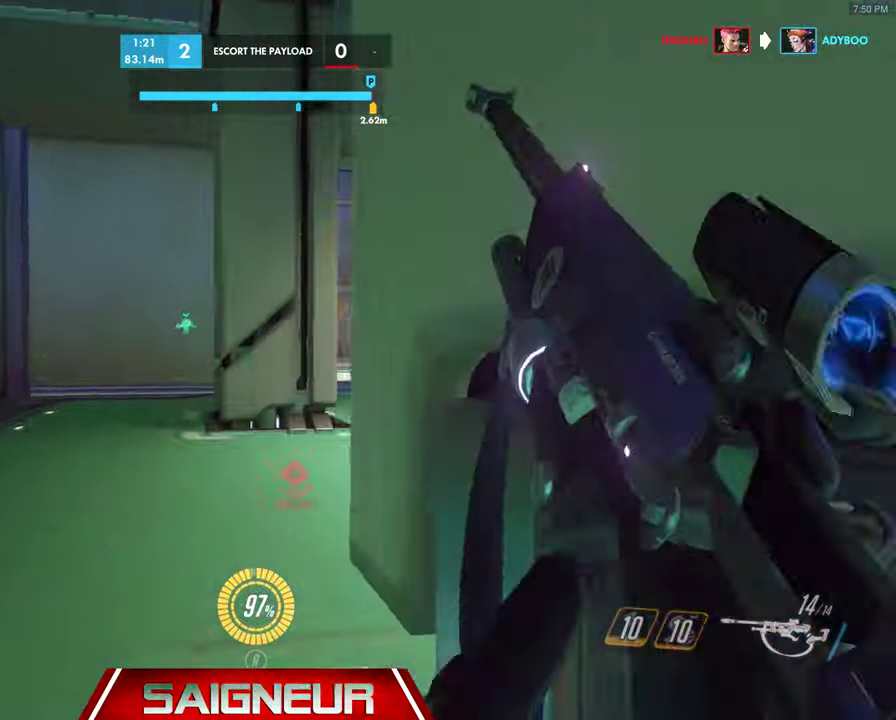
{"keys": ["d", "space"], "mouse": [], "events": [[367, "d", "down"], [433, "w", "up"], [500, "space", "down"]]}
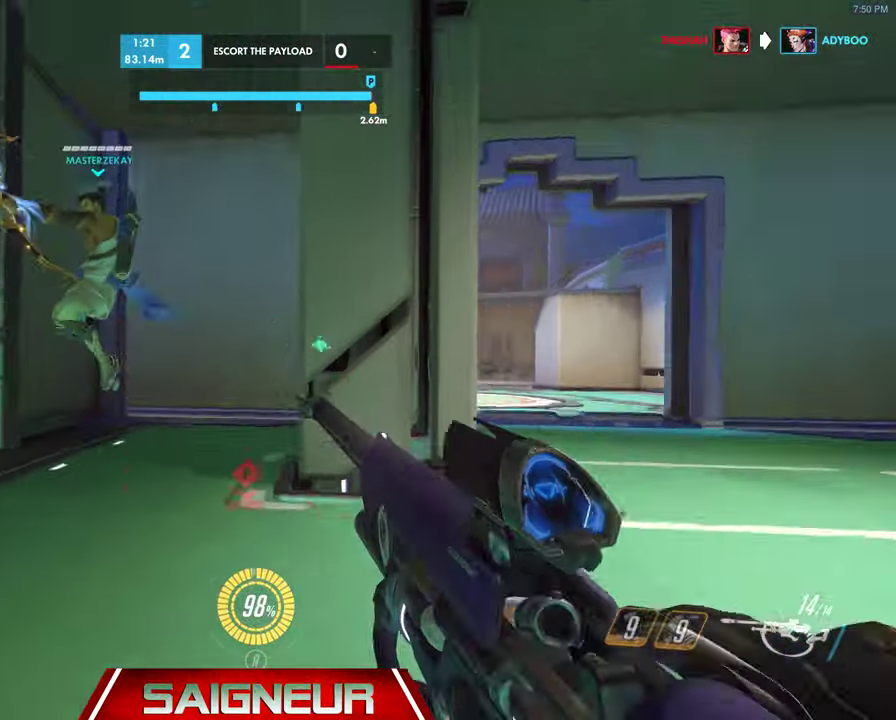
{"keys": ["d"], "mouse": ["left"], "events": [[200, "space", "up"], [233, "mouse_left", "down"]]}
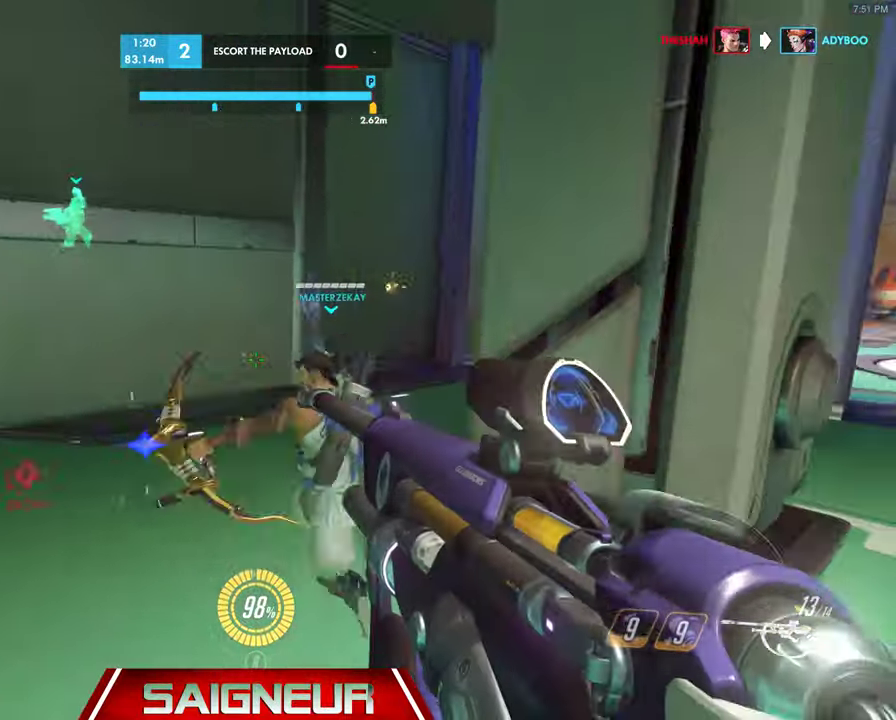
{"keys": ["d", "s"], "mouse": [], "events": [[33, "mouse_left", "up"], [267, "space", "down"], [333, "s", "down"], [433, "space", "up"]]}
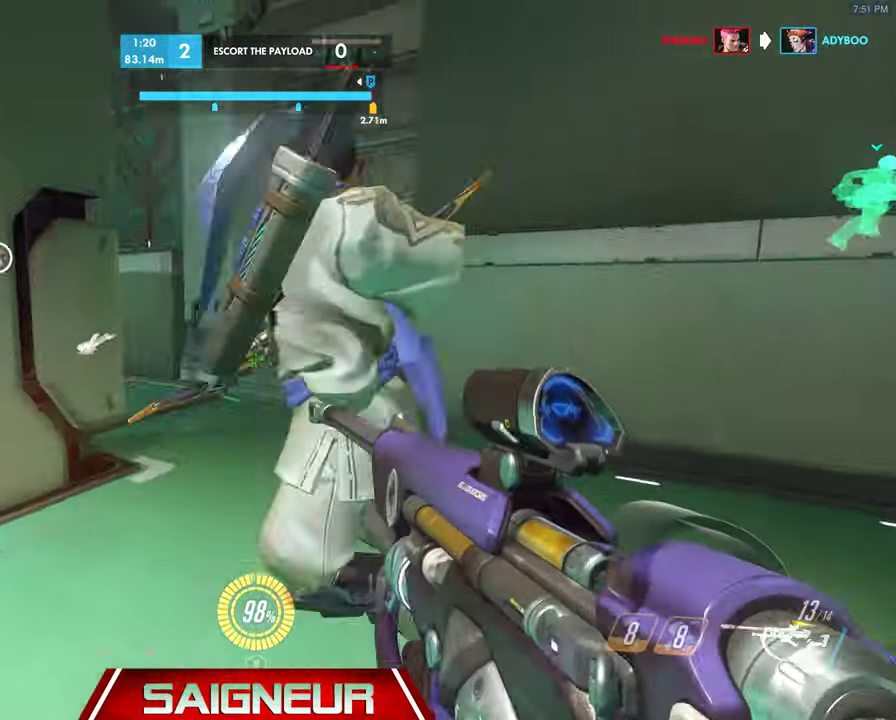
{"keys": ["a", "d", "s"], "mouse": [], "events": [[33, "a", "down"], [100, "d", "up"], [367, "mouse_left", "down"], [500, "d", "down"], [500, "mouse_left", "up"]]}
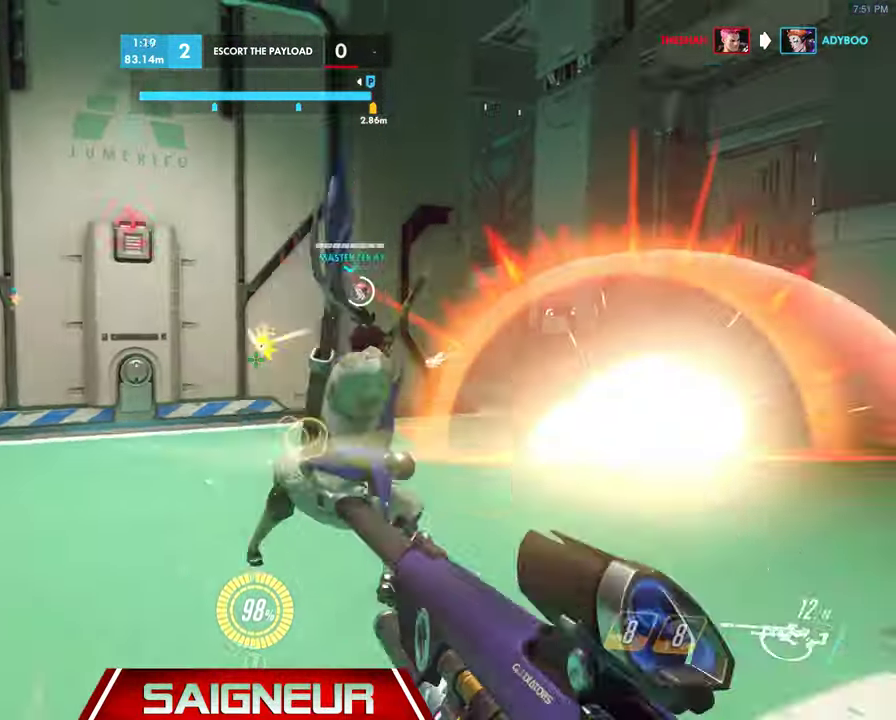
{"keys": ["d", "w"], "mouse": [], "events": [[33, "a", "up"], [167, "s", "up"], [267, "w", "down"]]}
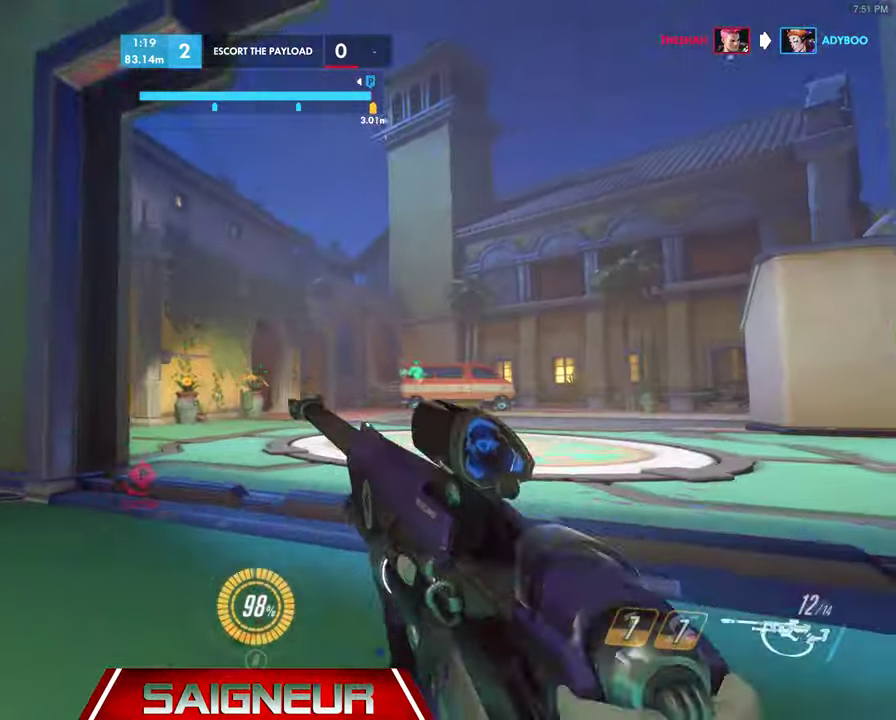
{"keys": ["d", "s"], "mouse": [], "events": [[333, "w", "up"], [500, "s", "down"]]}
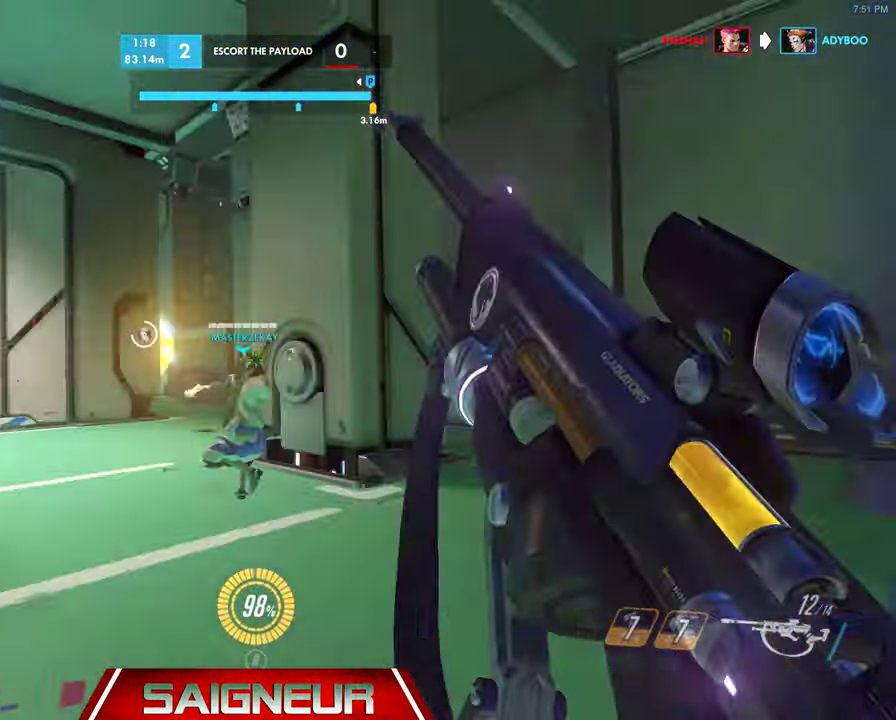
{"keys": ["d", "s"], "mouse": [], "events": [[67, "space", "down"], [267, "space", "up"]]}
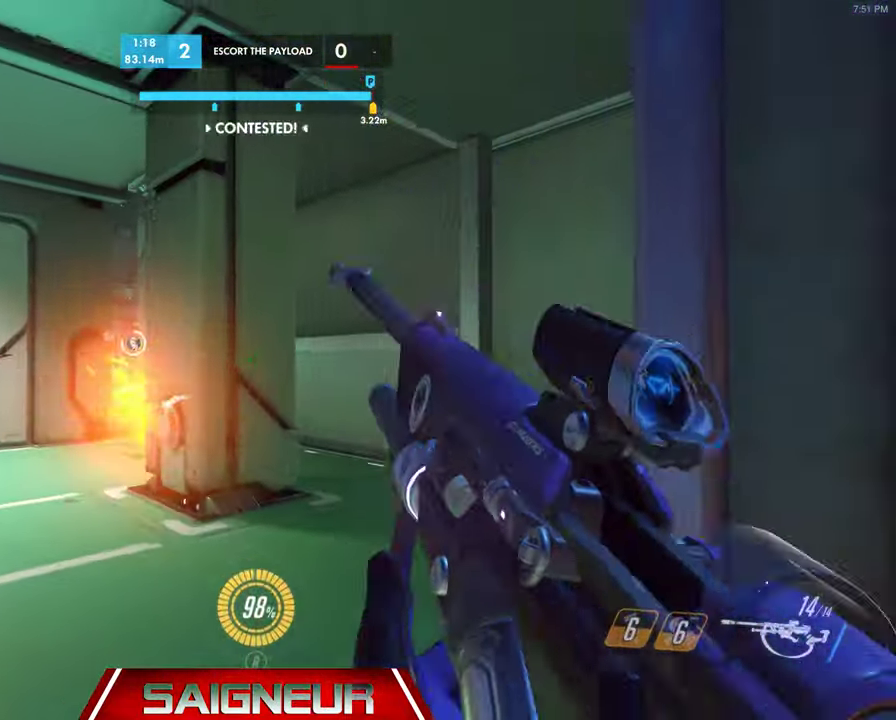
{"keys": ["d", "s", "space"], "mouse": [], "events": [[67, "s", "up"], [433, "space", "down"], [467, "s", "down"]]}
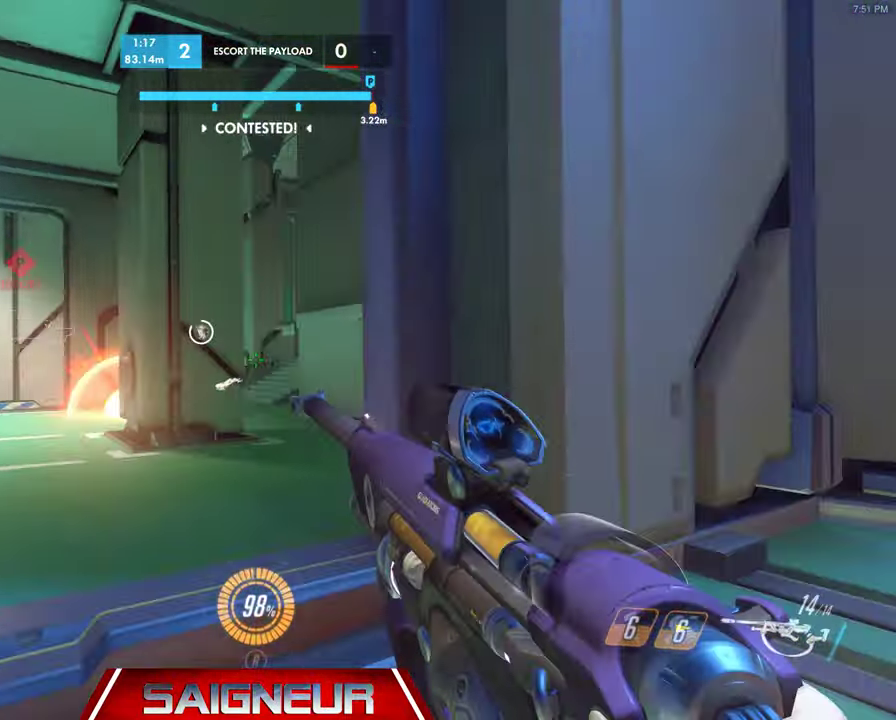
{"keys": ["d", "s"], "mouse": [], "events": [[166, "space", "up"], [200, "a", "down"], [233, "d", "up"], [466, "a", "up"], [500, "d", "down"]]}
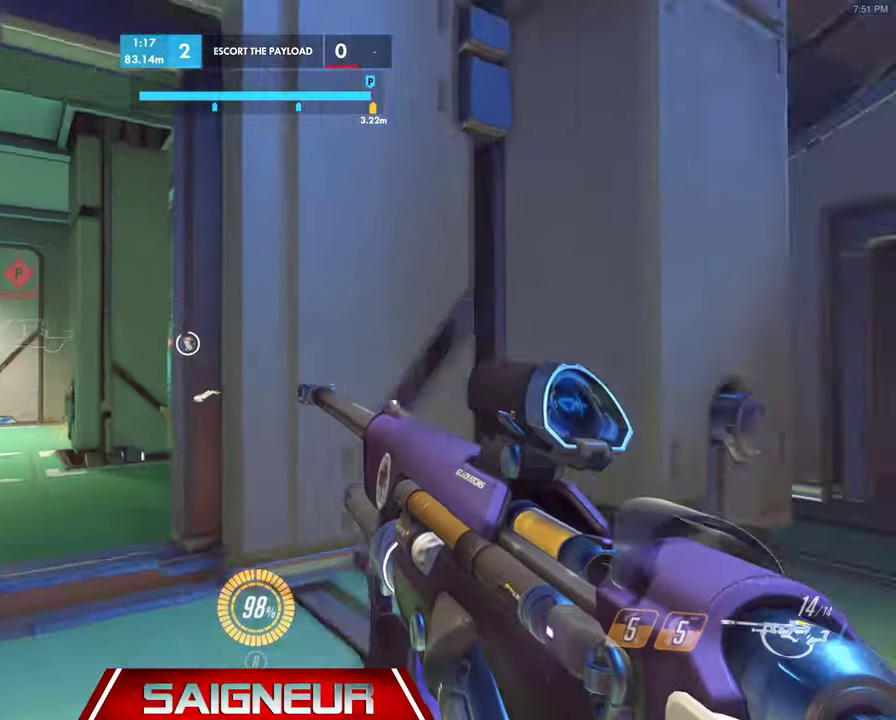
{"keys": ["d", "space"], "mouse": [], "events": [[133, "s", "up"], [333, "space", "down"]]}
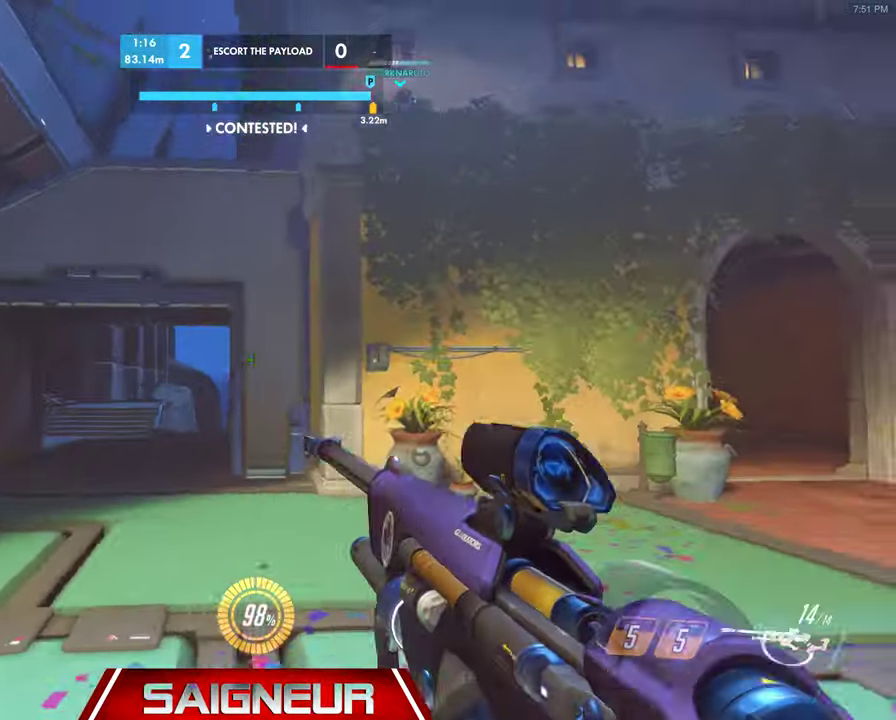
{"keys": ["a", "s"], "mouse": [], "events": [[33, "s", "down"], [33, "space", "up"], [233, "a", "down"], [333, "d", "up"]]}
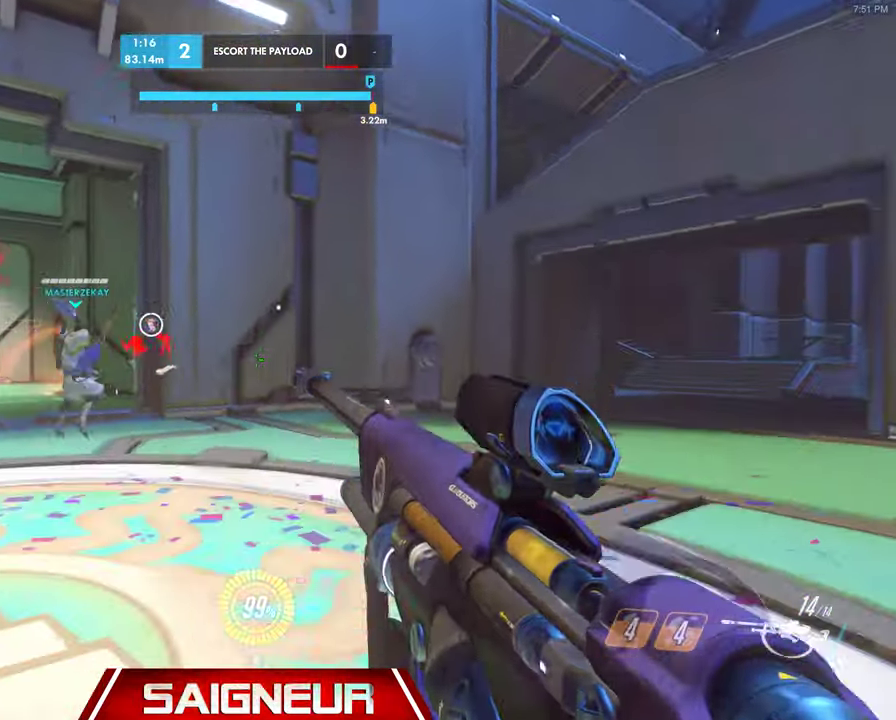
{"keys": ["d", "s", "space"], "mouse": [], "events": [[133, "a", "up"], [133, "d", "down"], [400, "space", "down"]]}
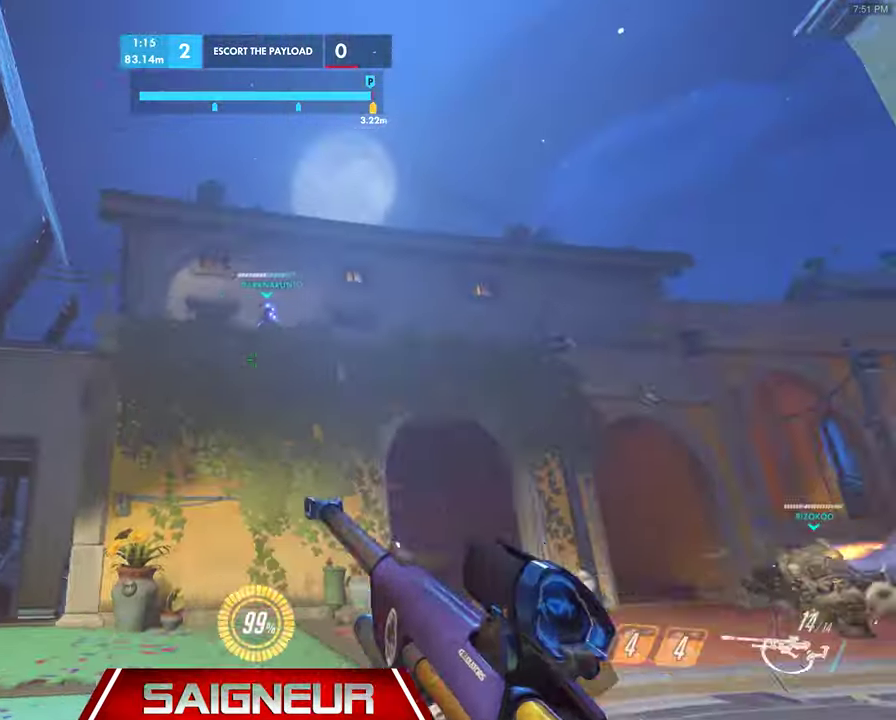
{"keys": ["a"], "mouse": [], "events": [[33, "s", "up"], [100, "space", "up"], [133, "mouse_right", "down"], [300, "mouse_left", "down"], [333, "d", "up"], [366, "a", "down"], [400, "mouse_right", "up"], [466, "mouse_left", "up"]]}
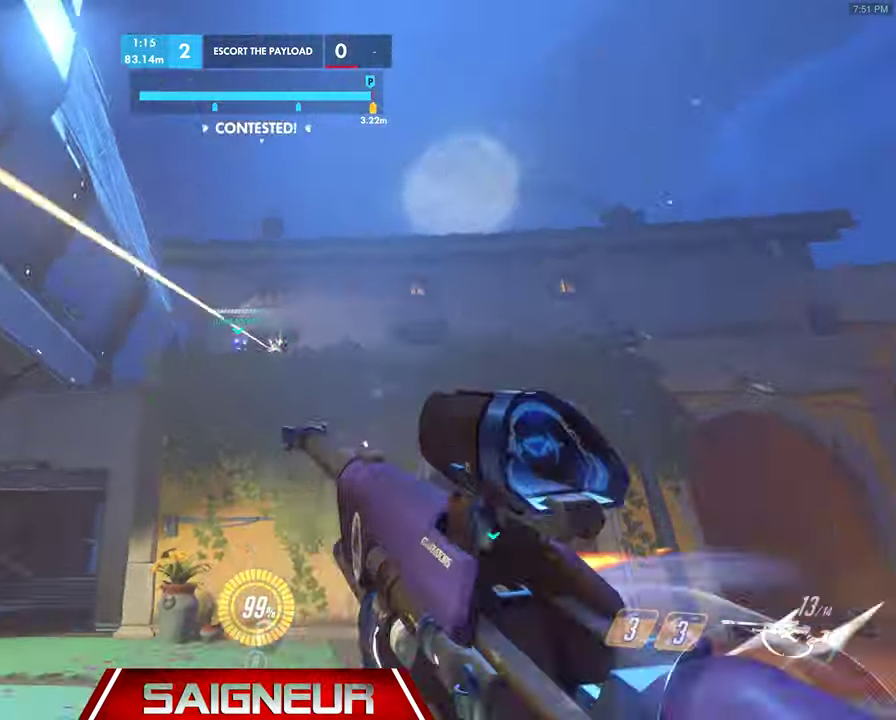
{"keys": ["w"], "mouse": [], "events": [[33, "w", "down"], [300, "a", "up"]]}
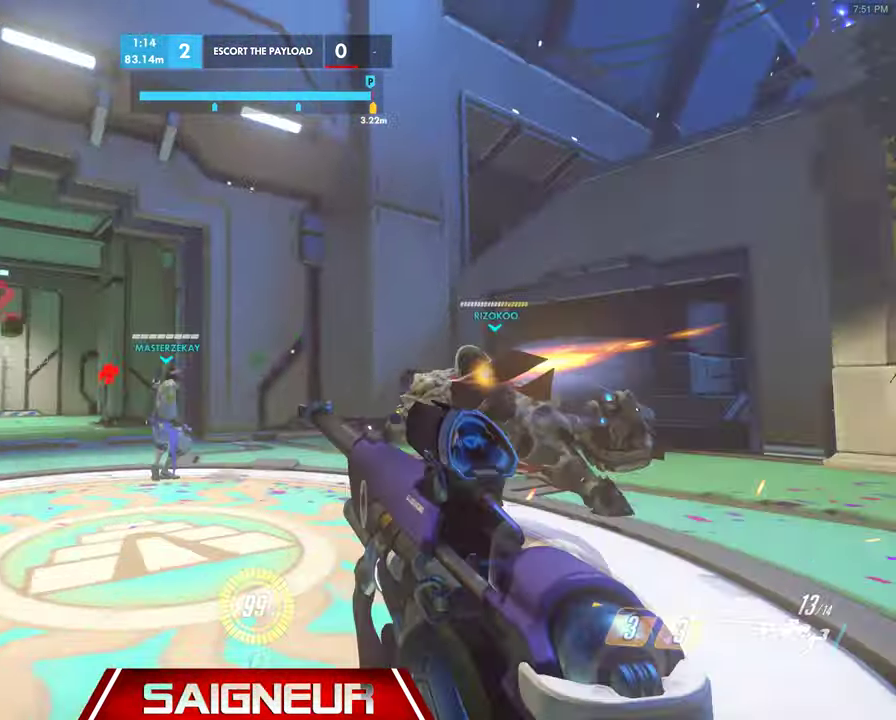
{"keys": ["w"], "mouse": [], "events": [[166, "space", "down"], [400, "space", "up"]]}
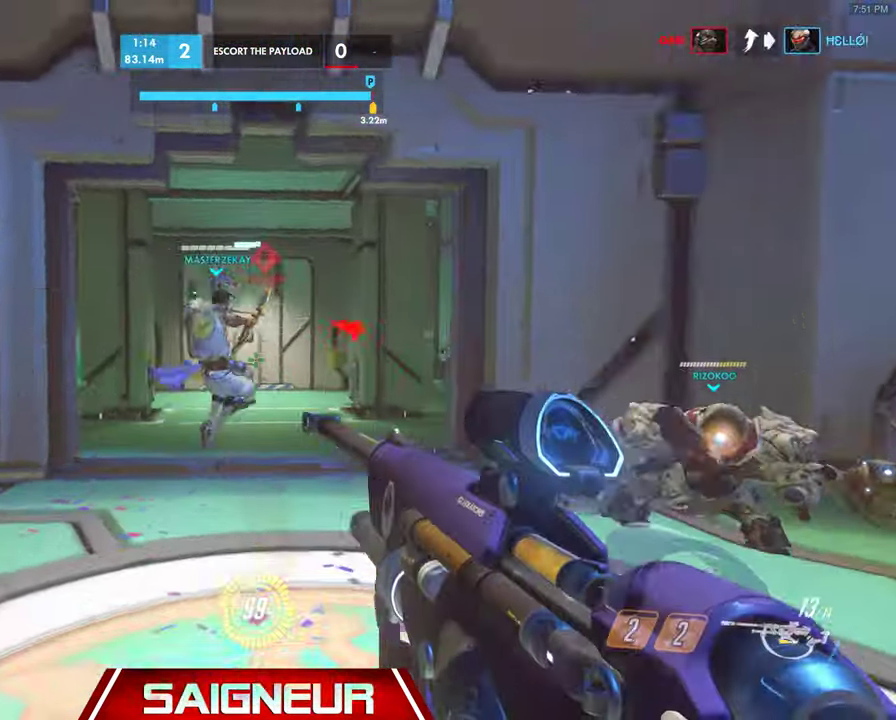
{"keys": ["d"], "mouse": [], "events": [[433, "d", "down"], [466, "w", "up"]]}
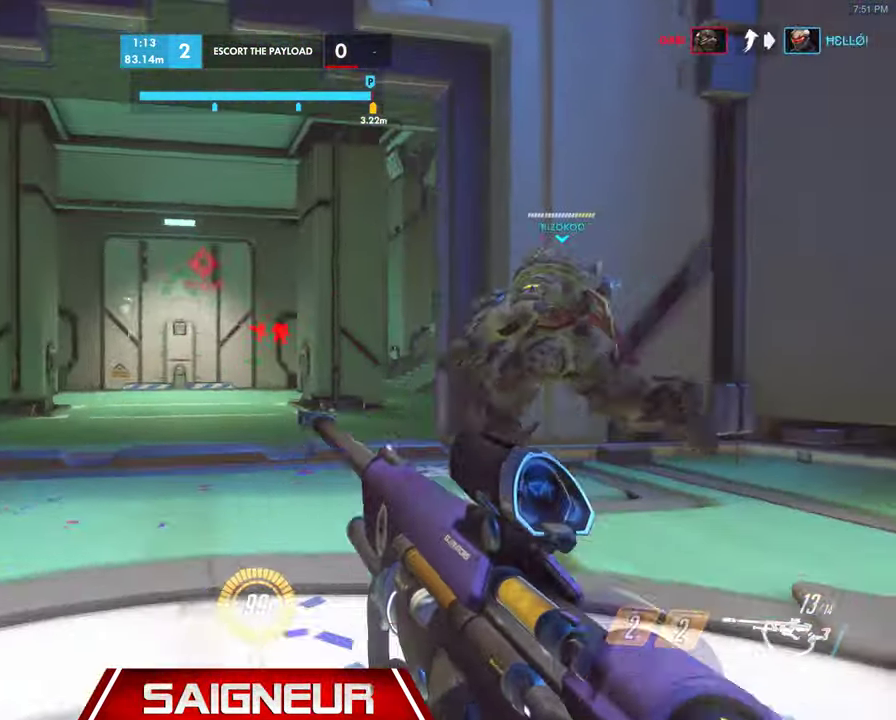
{"keys": ["d"], "mouse": [], "events": []}